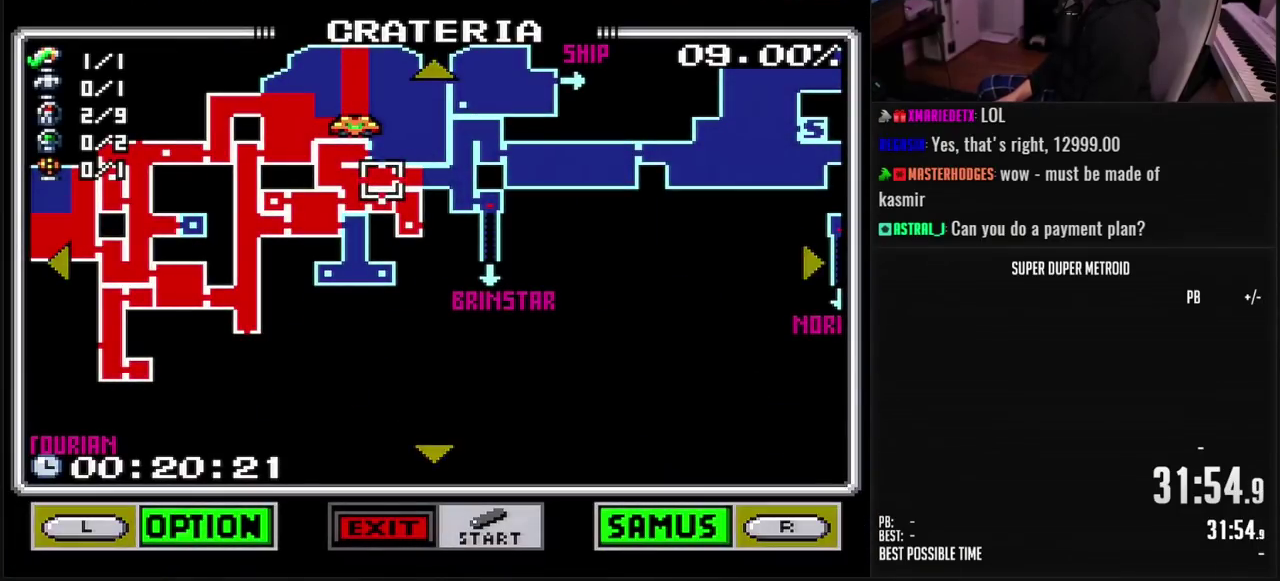
Gameplay with a controller (Nintendo layout); each line is a JSON object with the inputs held at the frame after it. "events" lists button and stick changes between this image and that frame as [ms after this image, input, new state], when the widget could be followed in between. Not read: L3 R3.
{"buttons": [], "events": []}
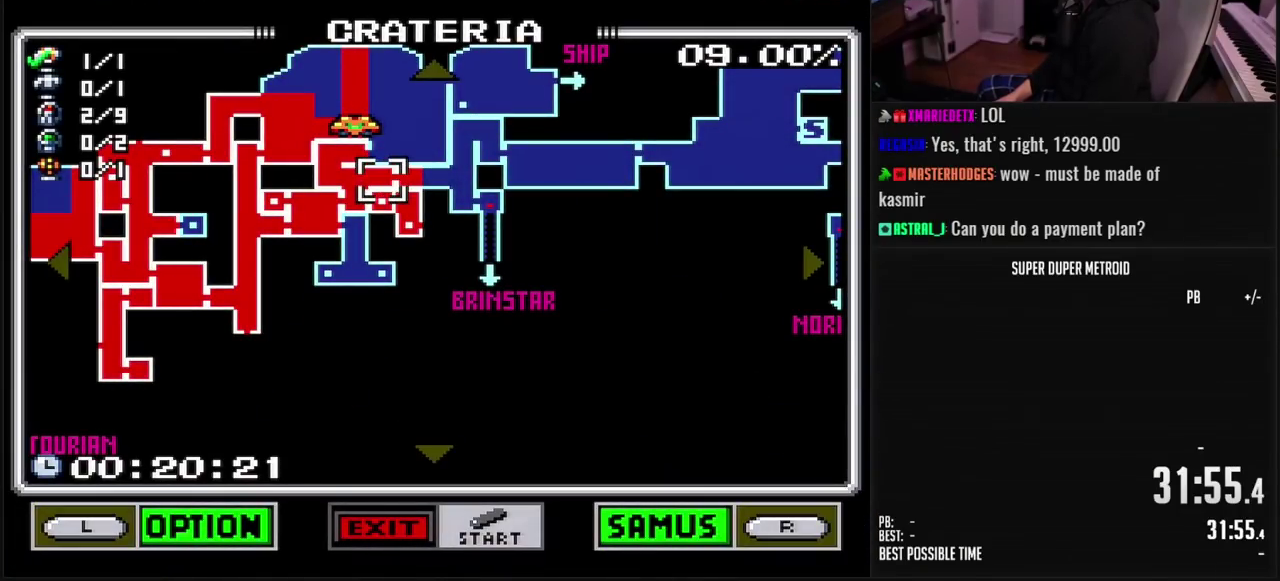
{"buttons": [], "events": []}
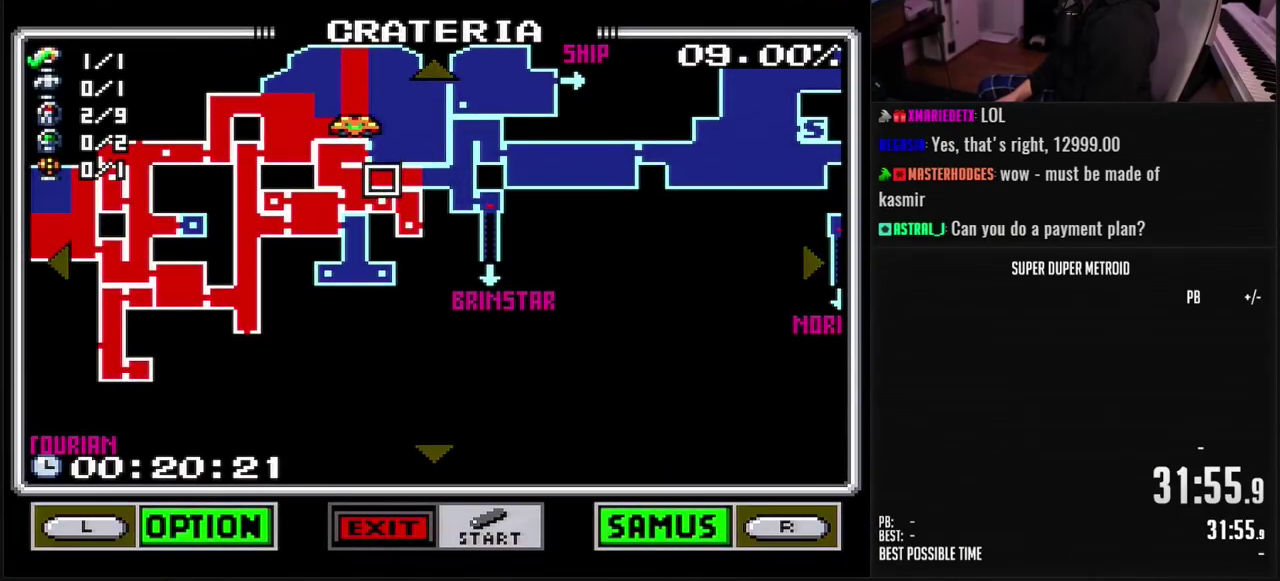
{"buttons": [], "events": []}
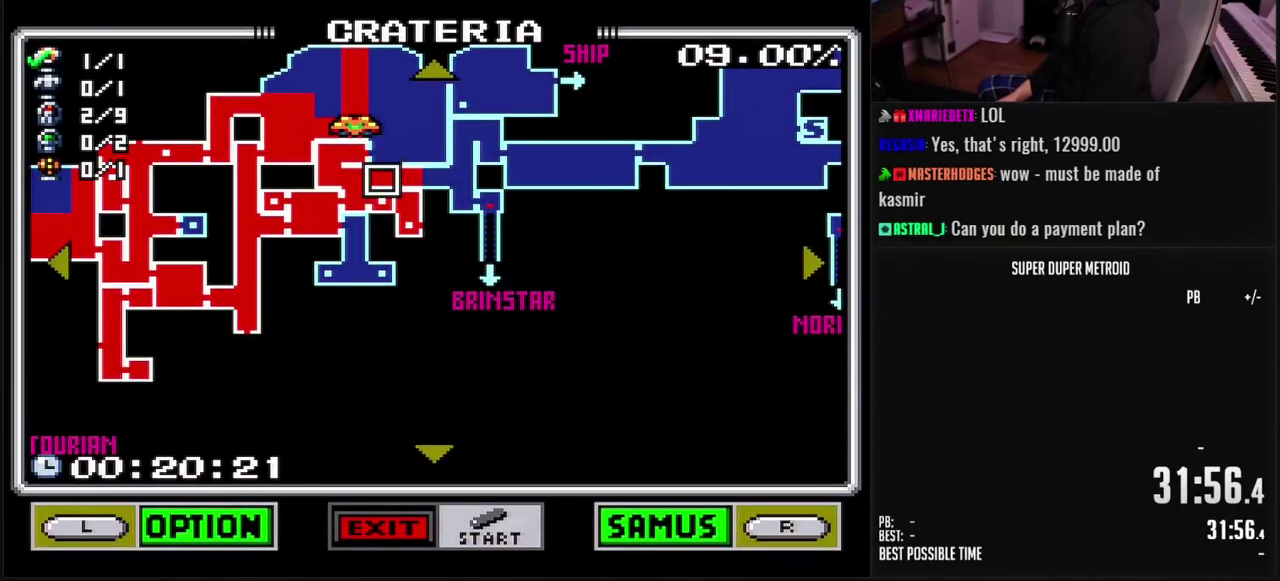
{"buttons": ["START"], "events": [[450, "START", "down"]]}